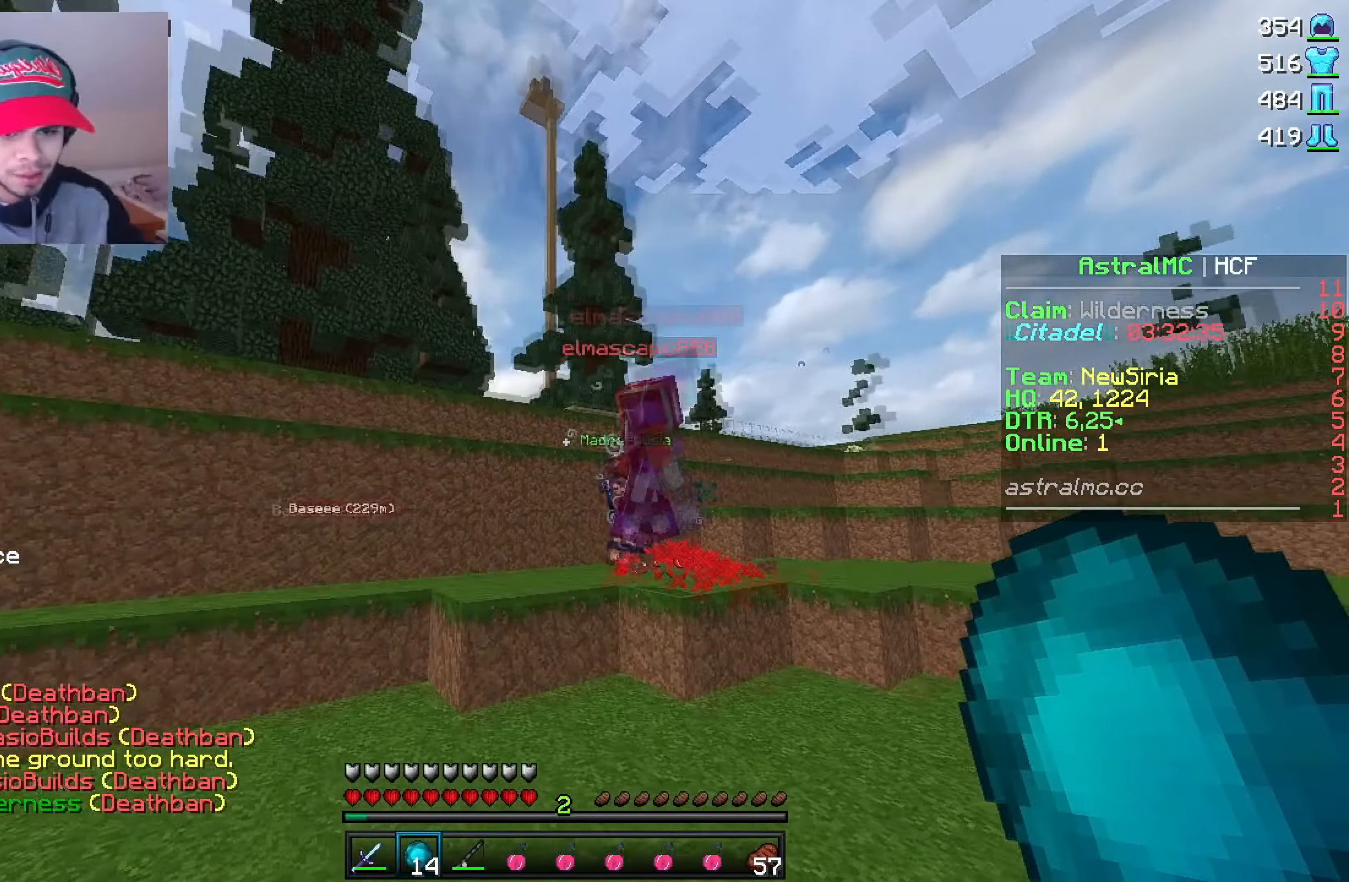
Gameplay with keyboard and mouse; each line is a JSON object with the keys and mouse buttons held at the frame after it. "events" lists presses ("down") and releases ("up") of "mouse_left" and "mouse_right" between this image and that frame as [ms after this image, input, new state], when the widget could be followed in between. "mouse_left", "mouse_right" = the "left", "right" buttons of the "mouse" list. No other keys are recorded. Fast repeated clicks can show as one long hold. Mouse movement is not recorded.
{"keys": [], "mouse": [], "events": [[284, "mouse_left", "down"], [350, "mouse_left", "up"], [400, "mouse_left", "down"], [467, "mouse_left", "up"]]}
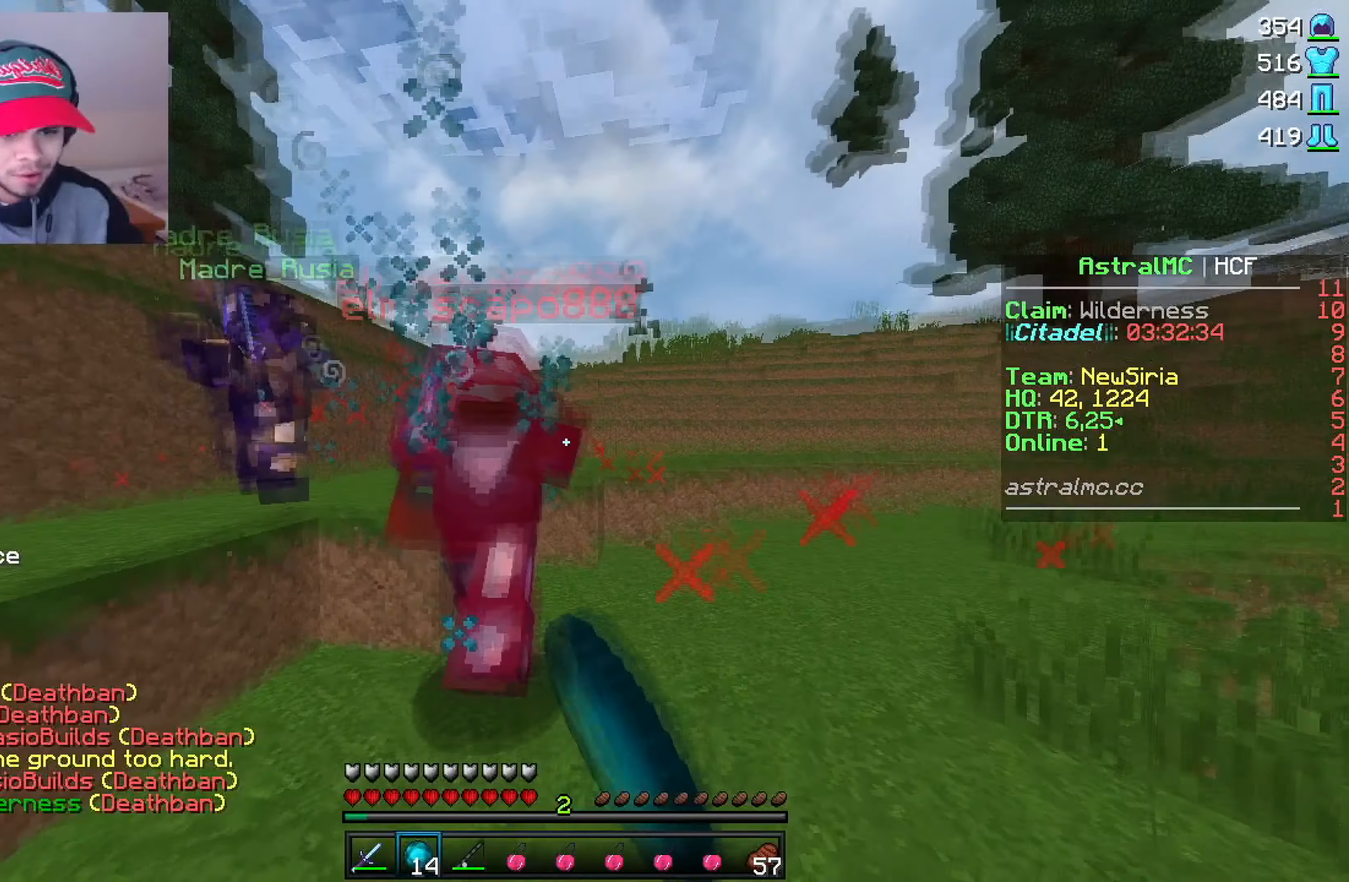
{"keys": [], "mouse": [], "events": [[17, "mouse_left", "down"], [67, "mouse_left", "up"], [117, "mouse_left", "down"], [184, "mouse_left", "up"], [217, "mouse_left", "down"], [284, "mouse_left", "up"], [317, "mouse_left", "down"], [400, "mouse_left", "up"], [434, "mouse_left", "down"], [500, "mouse_left", "up"]]}
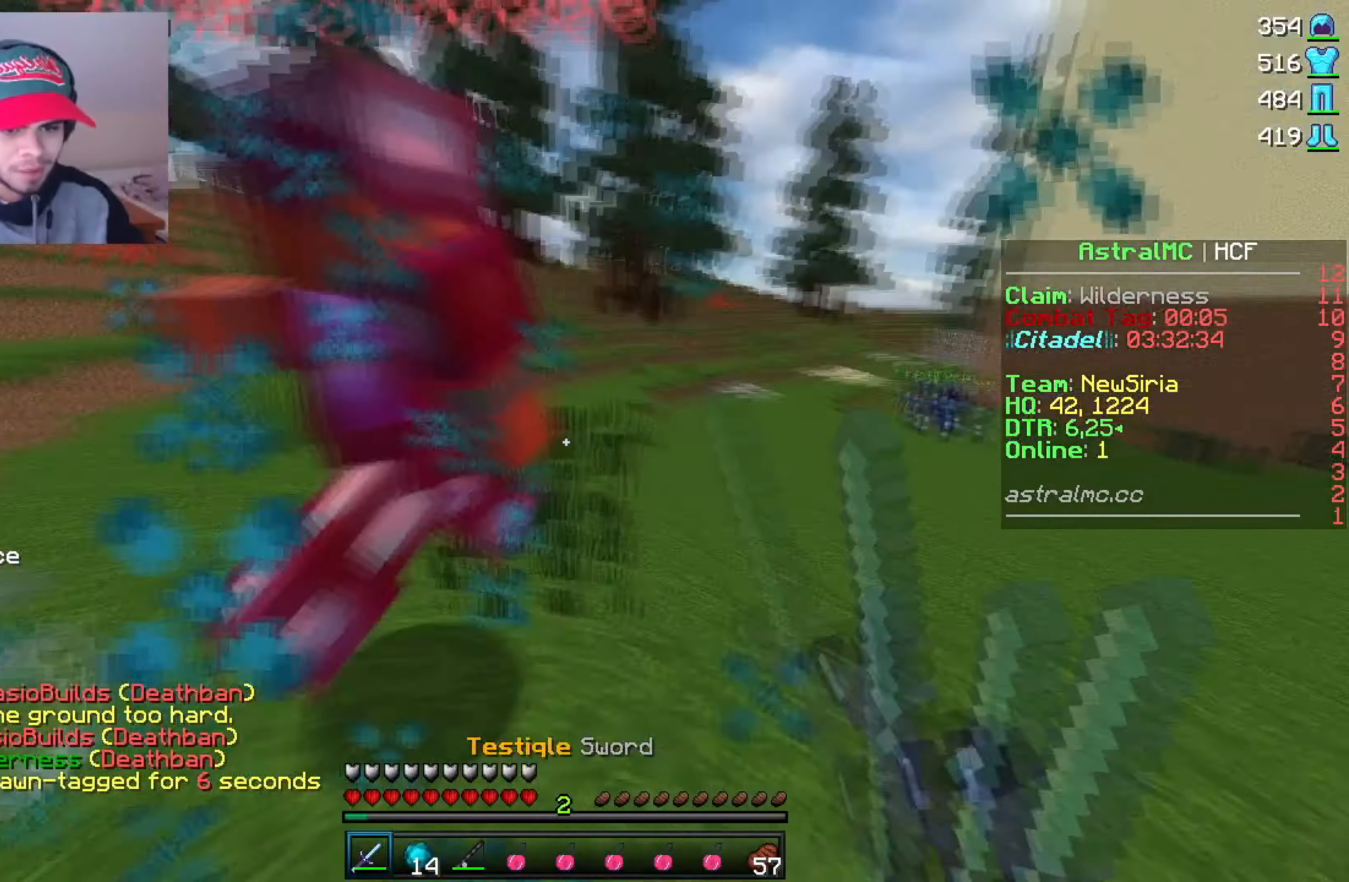
{"keys": [], "mouse": [], "events": [[50, "mouse_left", "down"], [117, "mouse_left", "up"], [150, "mouse_left", "down"], [234, "mouse_left", "up"], [267, "mouse_left", "down"], [334, "mouse_left", "up"], [350, "mouse_left", "down"], [417, "mouse_left", "up"]]}
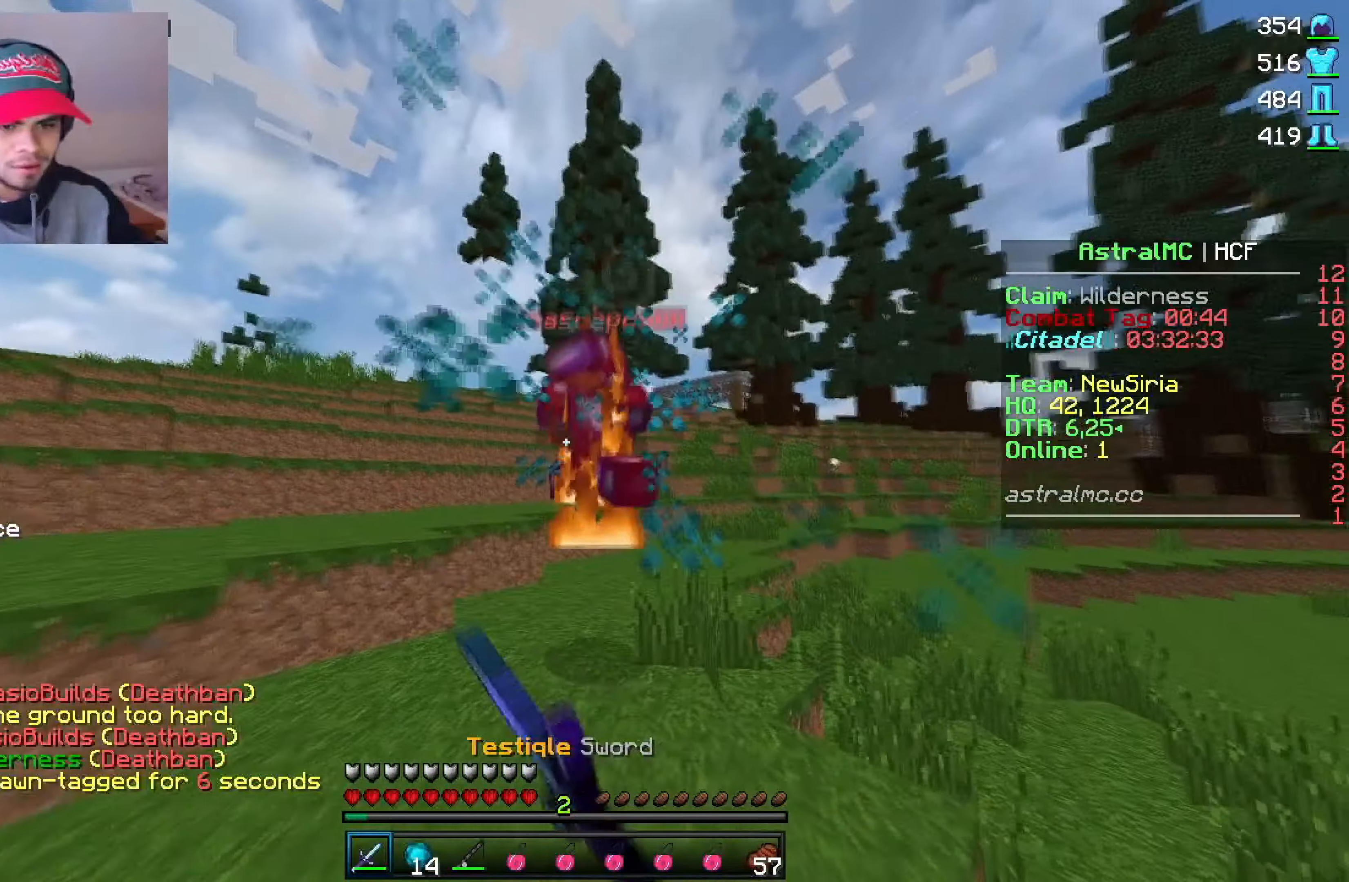
{"keys": [], "mouse": [], "events": [[116, "mouse_left", "down"], [150, "mouse_left", "up"], [200, "mouse_left", "down"], [266, "mouse_left", "up"], [316, "mouse_left", "down"], [383, "mouse_left", "up"], [450, "mouse_left", "down"], [483, "mouse_left", "up"]]}
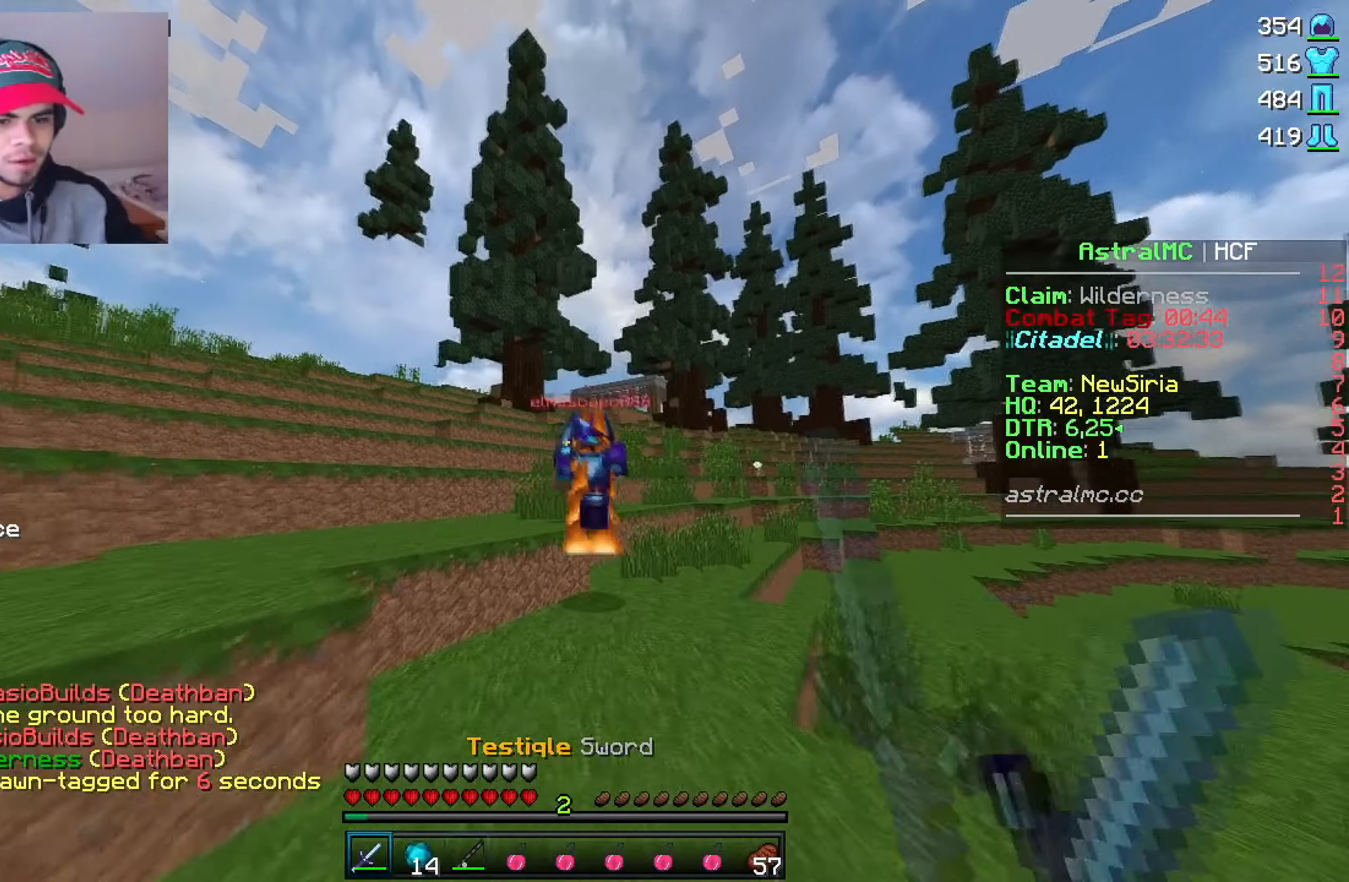
{"keys": [], "mouse": ["left"], "events": [[233, "mouse_left", "down"], [383, "mouse_left", "up"], [433, "mouse_left", "down"]]}
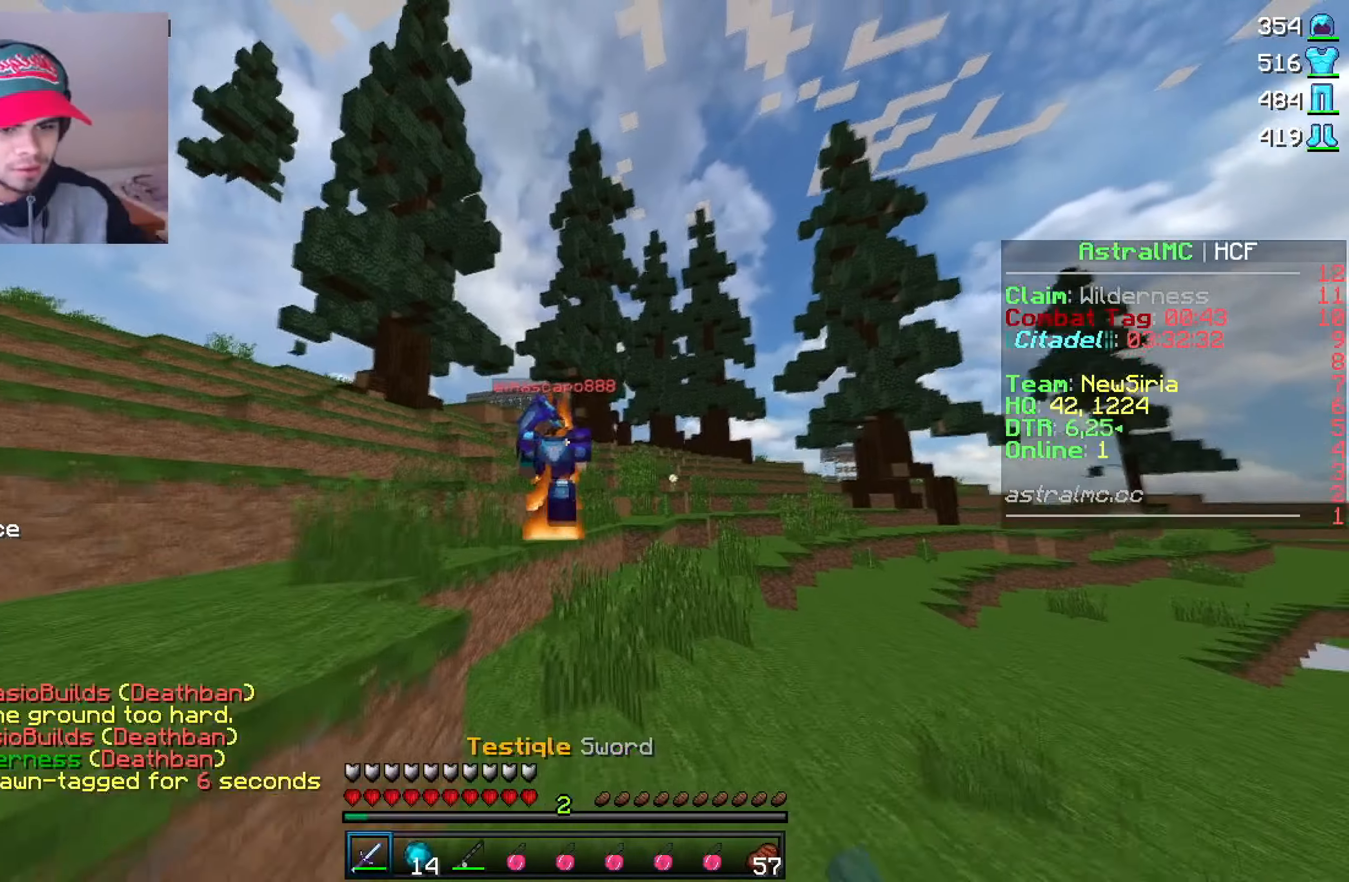
{"keys": [], "mouse": [], "events": [[16, "mouse_left", "up"], [66, "mouse_left", "down"], [150, "mouse_left", "up"], [183, "mouse_left", "down"], [266, "mouse_left", "up"], [316, "mouse_left", "down"], [383, "mouse_left", "up"], [416, "mouse_left", "down"], [500, "mouse_left", "up"]]}
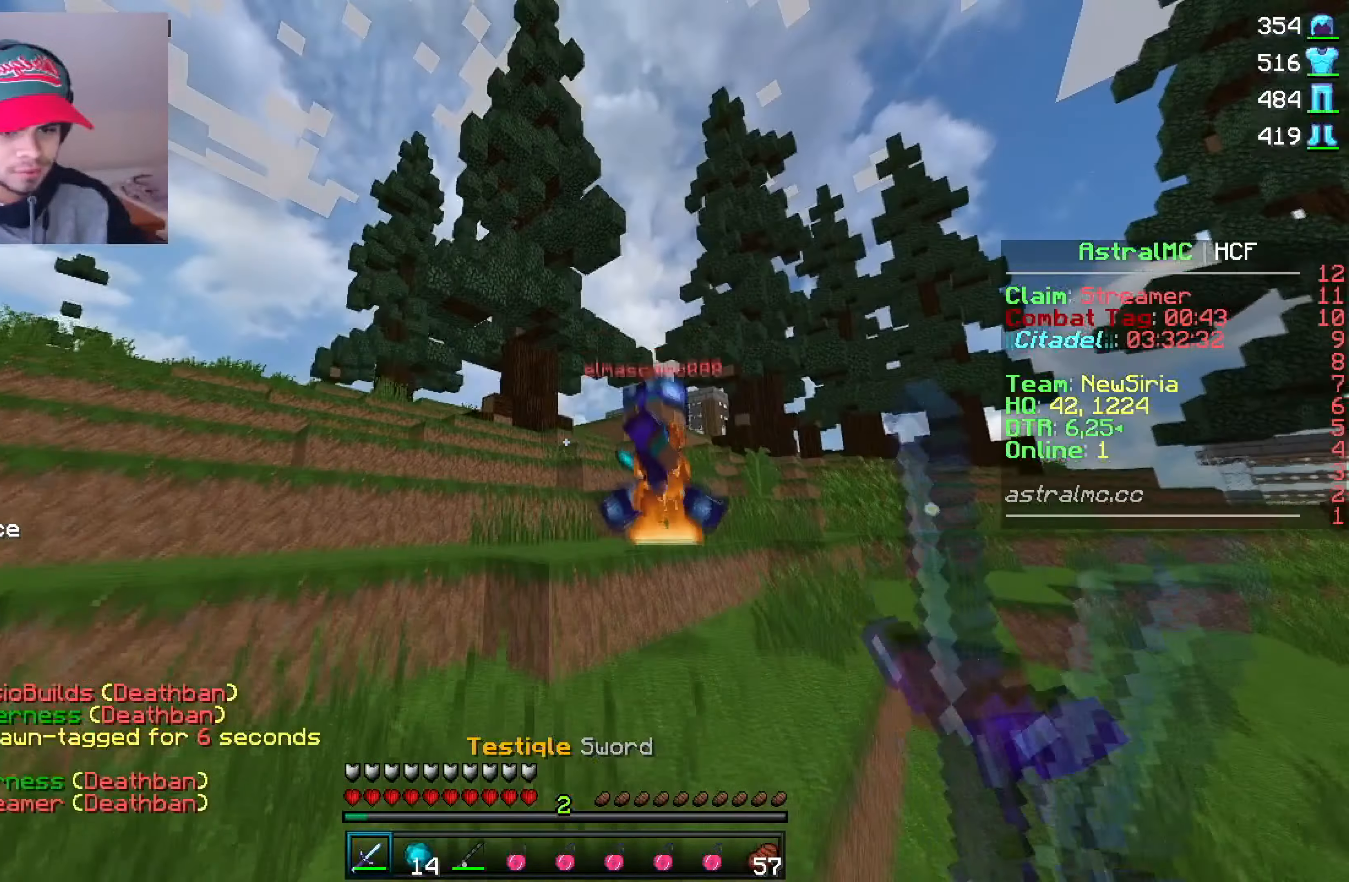
{"keys": [], "mouse": [], "events": [[50, "mouse_left", "down"], [133, "mouse_left", "up"], [166, "mouse_left", "down"], [233, "mouse_left", "up"], [266, "mouse_left", "down"], [350, "mouse_left", "up"], [400, "mouse_left", "down"], [466, "mouse_left", "up"]]}
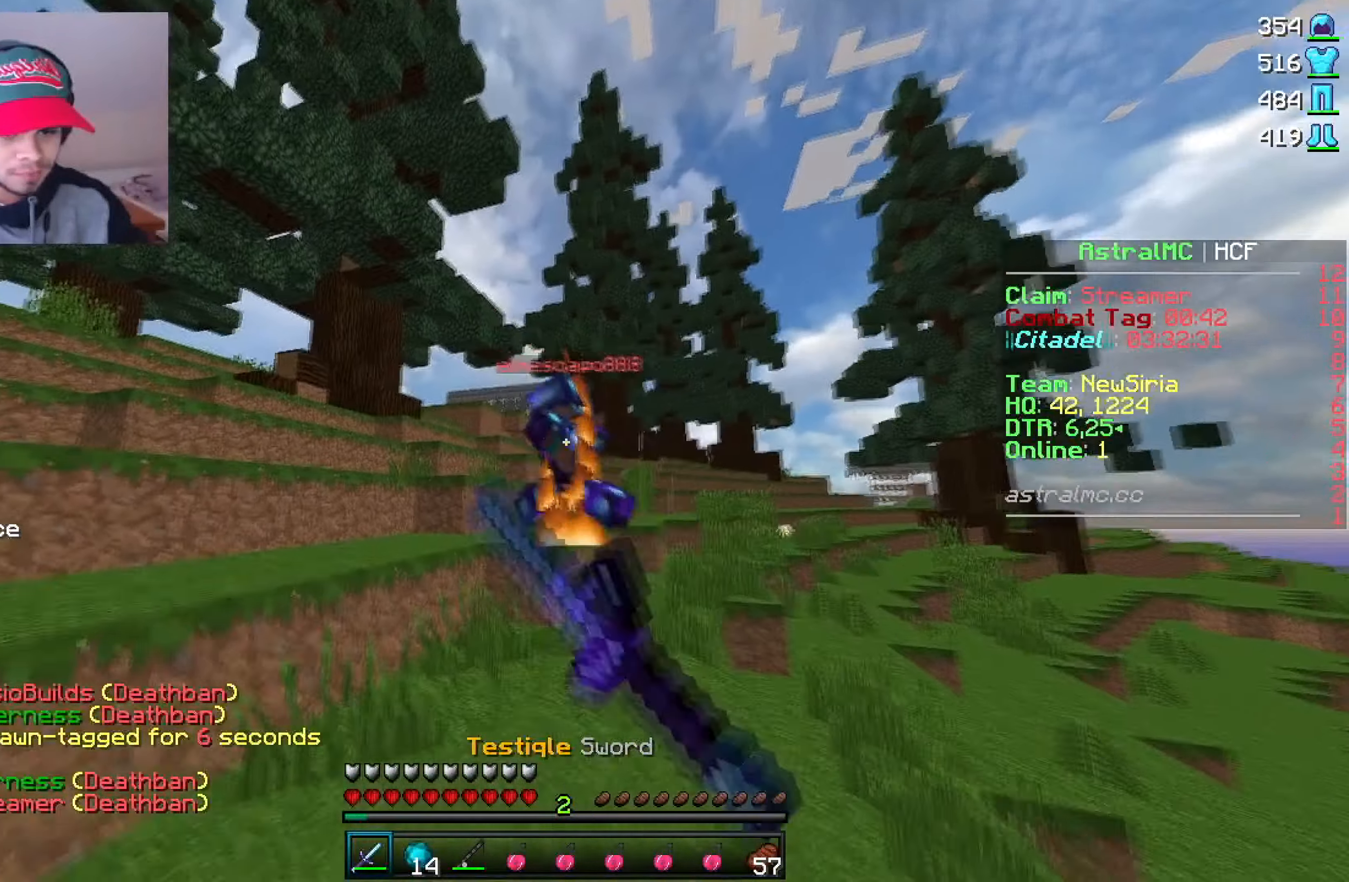
{"keys": [], "mouse": [], "events": [[16, "mouse_left", "down"], [100, "mouse_left", "up"], [150, "mouse_left", "down"], [216, "mouse_left", "up"], [266, "mouse_left", "down"], [350, "mouse_left", "up"], [400, "mouse_left", "down"], [483, "mouse_left", "up"]]}
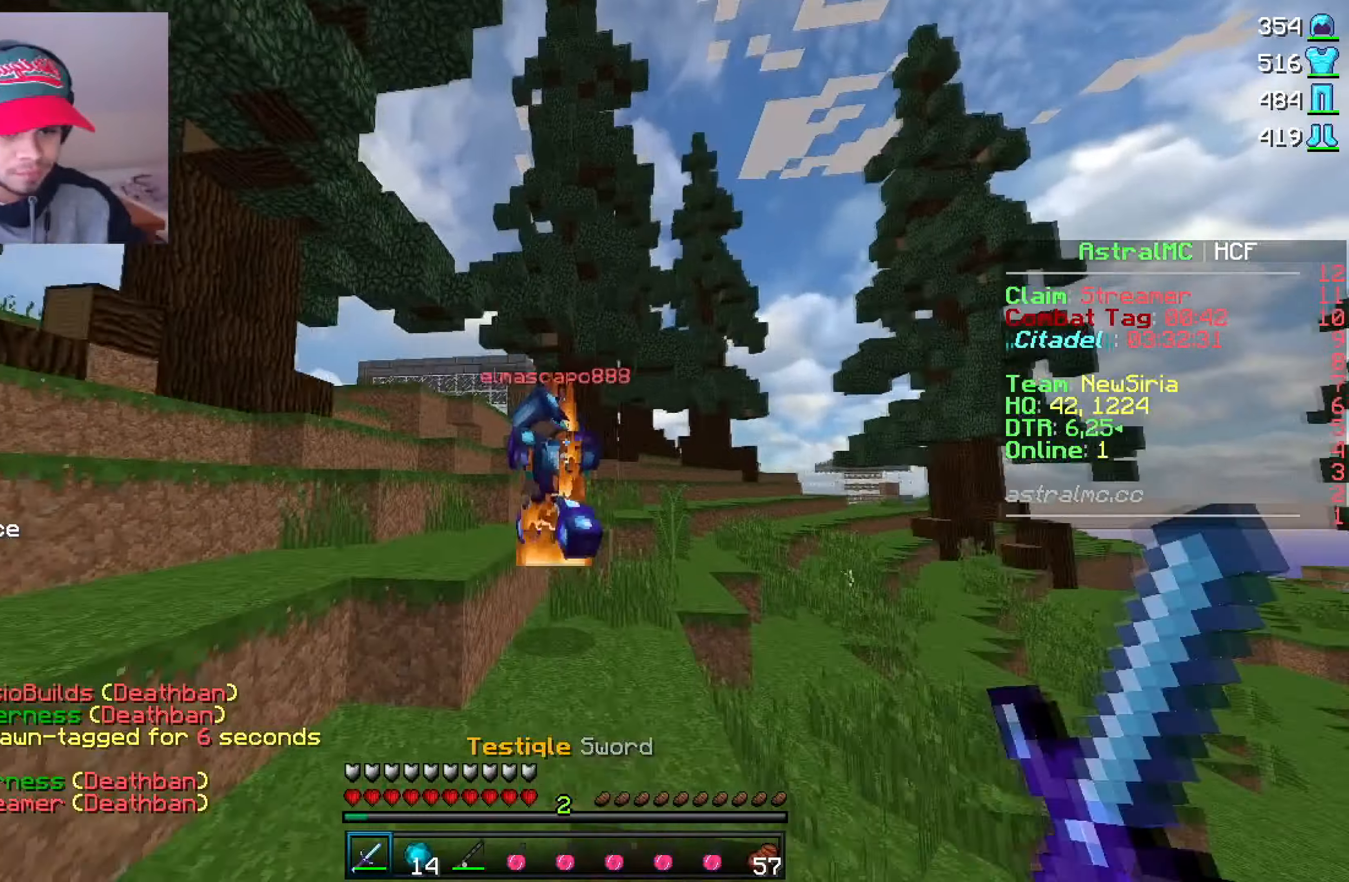
{"keys": [], "mouse": [], "events": [[33, "mouse_left", "down"], [100, "mouse_left", "up"], [166, "mouse_left", "down"], [233, "mouse_left", "up"], [283, "mouse_left", "down"], [350, "mouse_left", "up"], [400, "mouse_left", "down"], [466, "mouse_left", "up"]]}
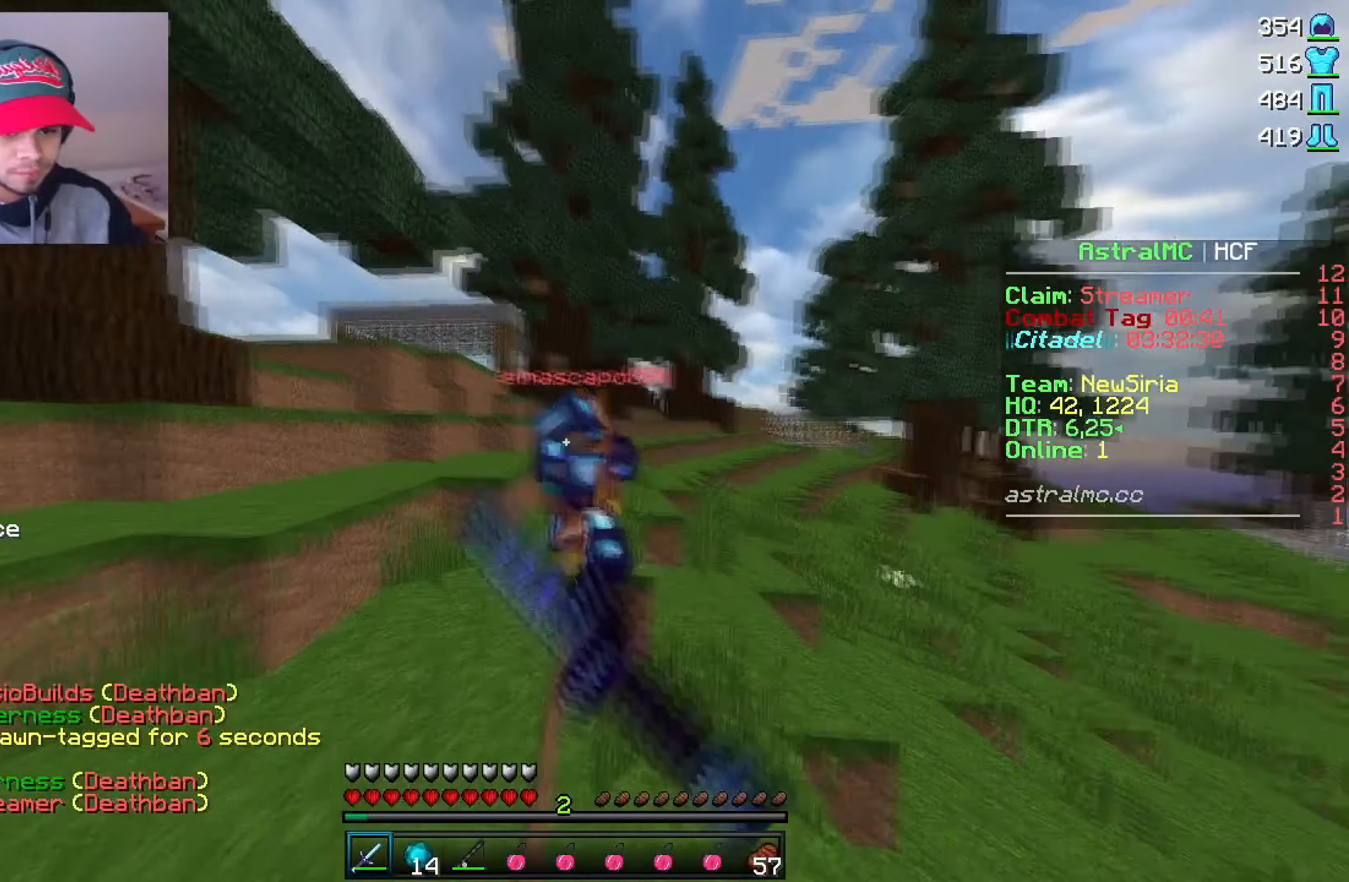
{"keys": [], "mouse": ["left"], "events": [[16, "mouse_left", "down"], [83, "mouse_left", "up"], [133, "mouse_left", "down"], [333, "mouse_left", "up"], [366, "mouse_left", "down"]]}
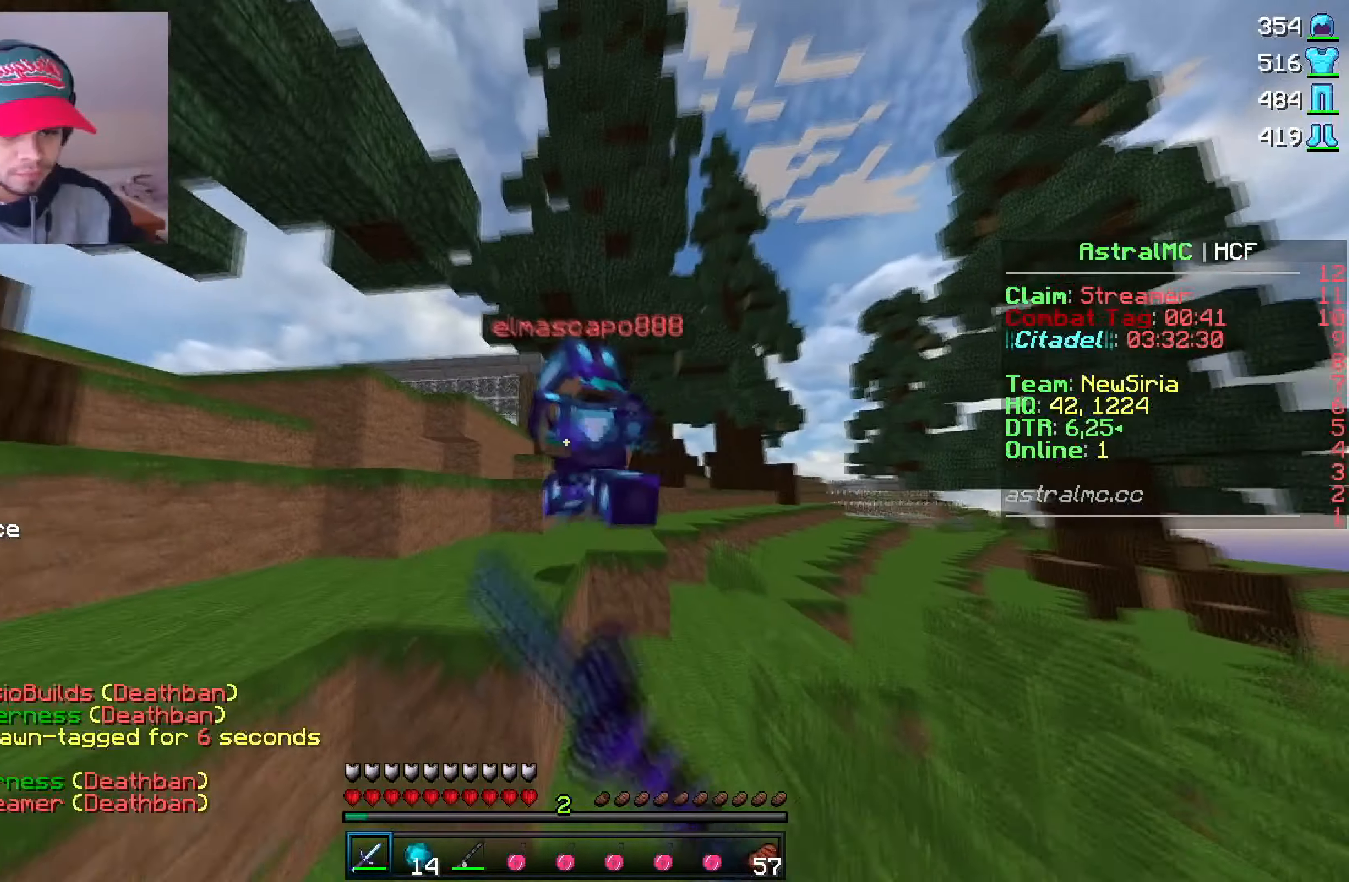
{"keys": [], "mouse": [], "events": [[33, "mouse_left", "up"]]}
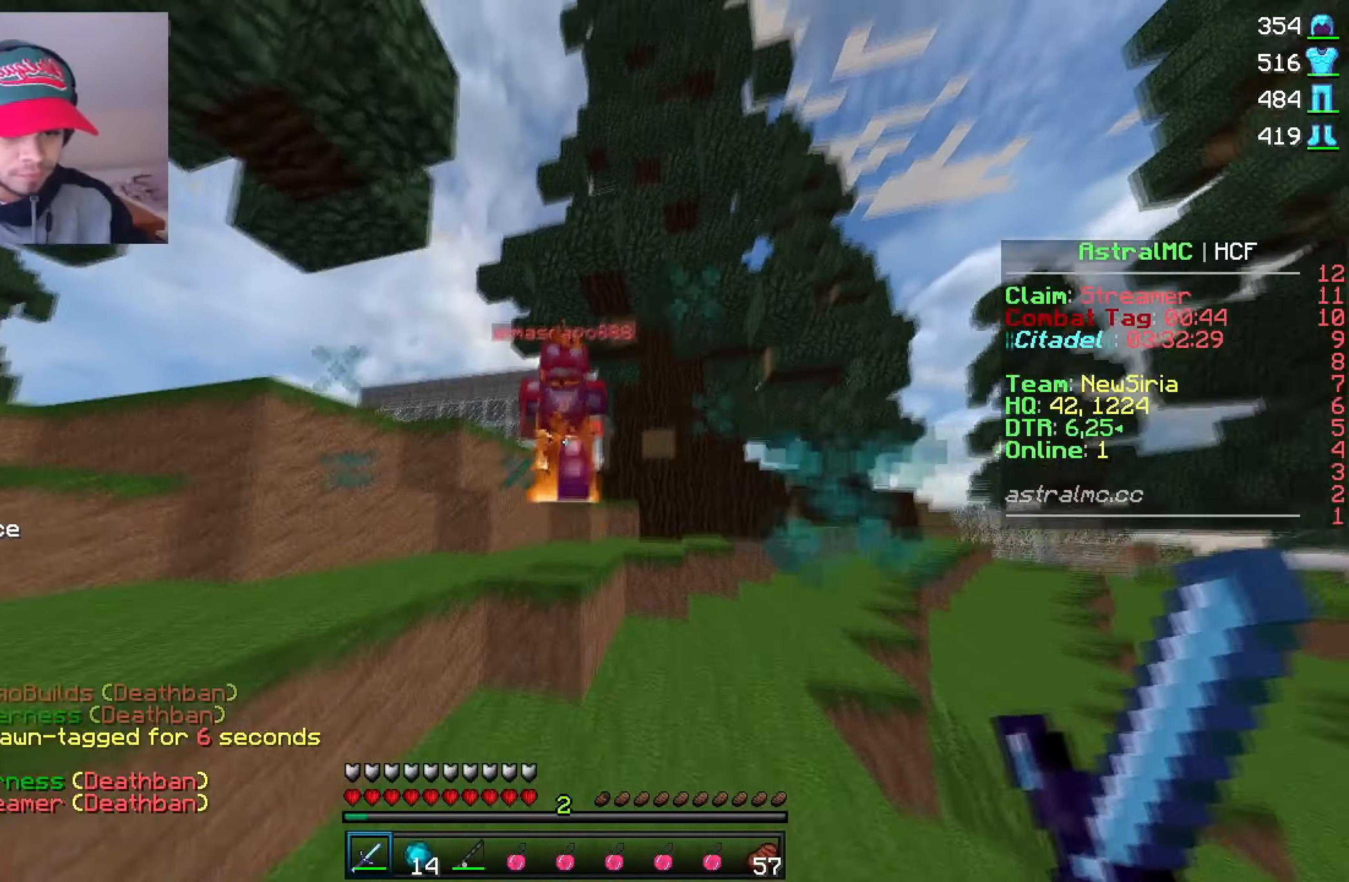
{"keys": [], "mouse": [], "events": [[33, "mouse_left", "down"], [83, "mouse_left", "up"], [133, "mouse_left", "down"], [216, "mouse_left", "up"], [266, "mouse_left", "down"], [350, "mouse_left", "up"], [383, "mouse_left", "down"], [483, "mouse_left", "up"]]}
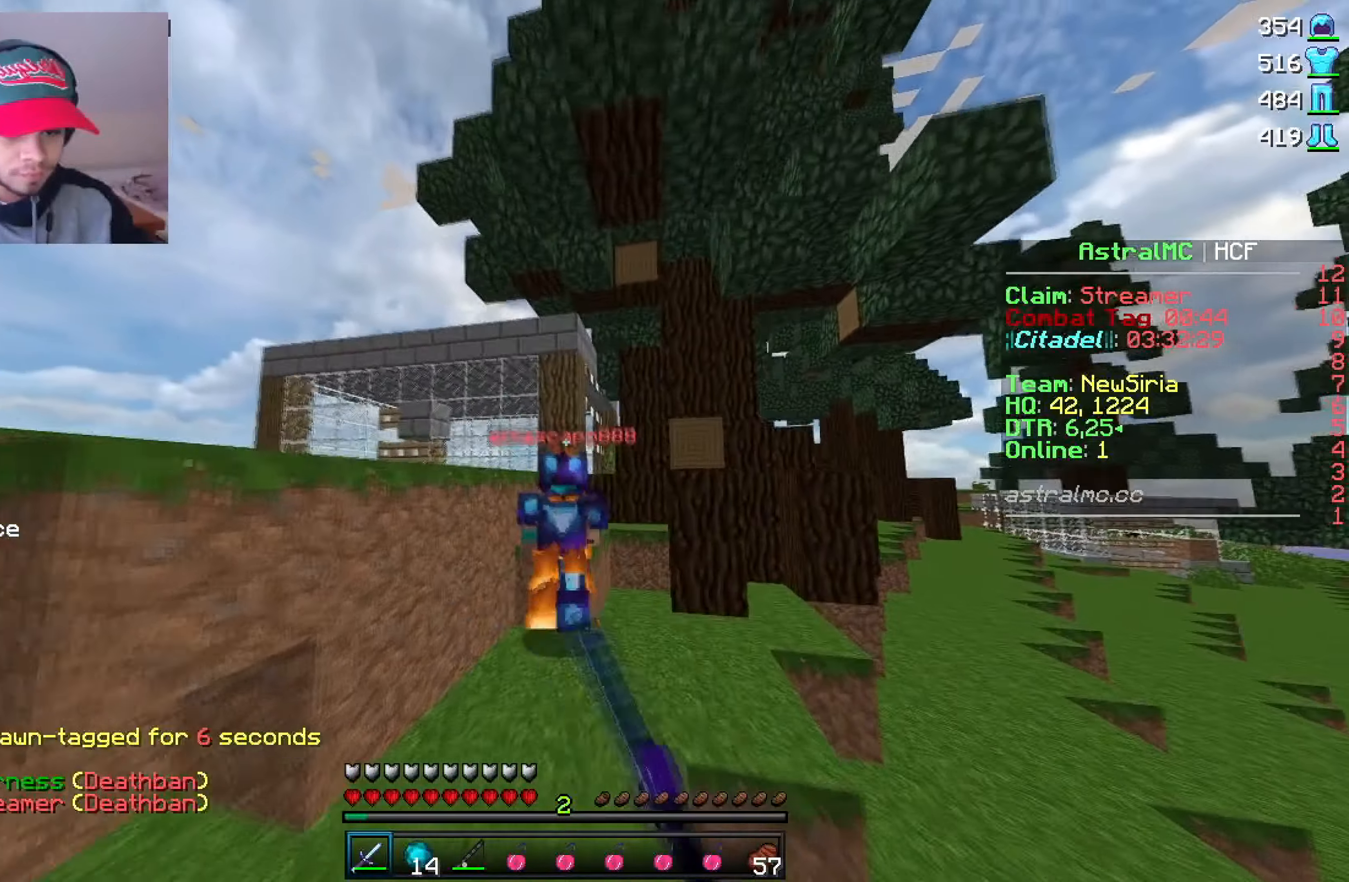
{"keys": [], "mouse": [], "events": [[16, "mouse_left", "down"], [100, "mouse_left", "up"], [133, "mouse_left", "down"], [216, "mouse_left", "up"], [266, "mouse_left", "down"], [350, "mouse_left", "up"]]}
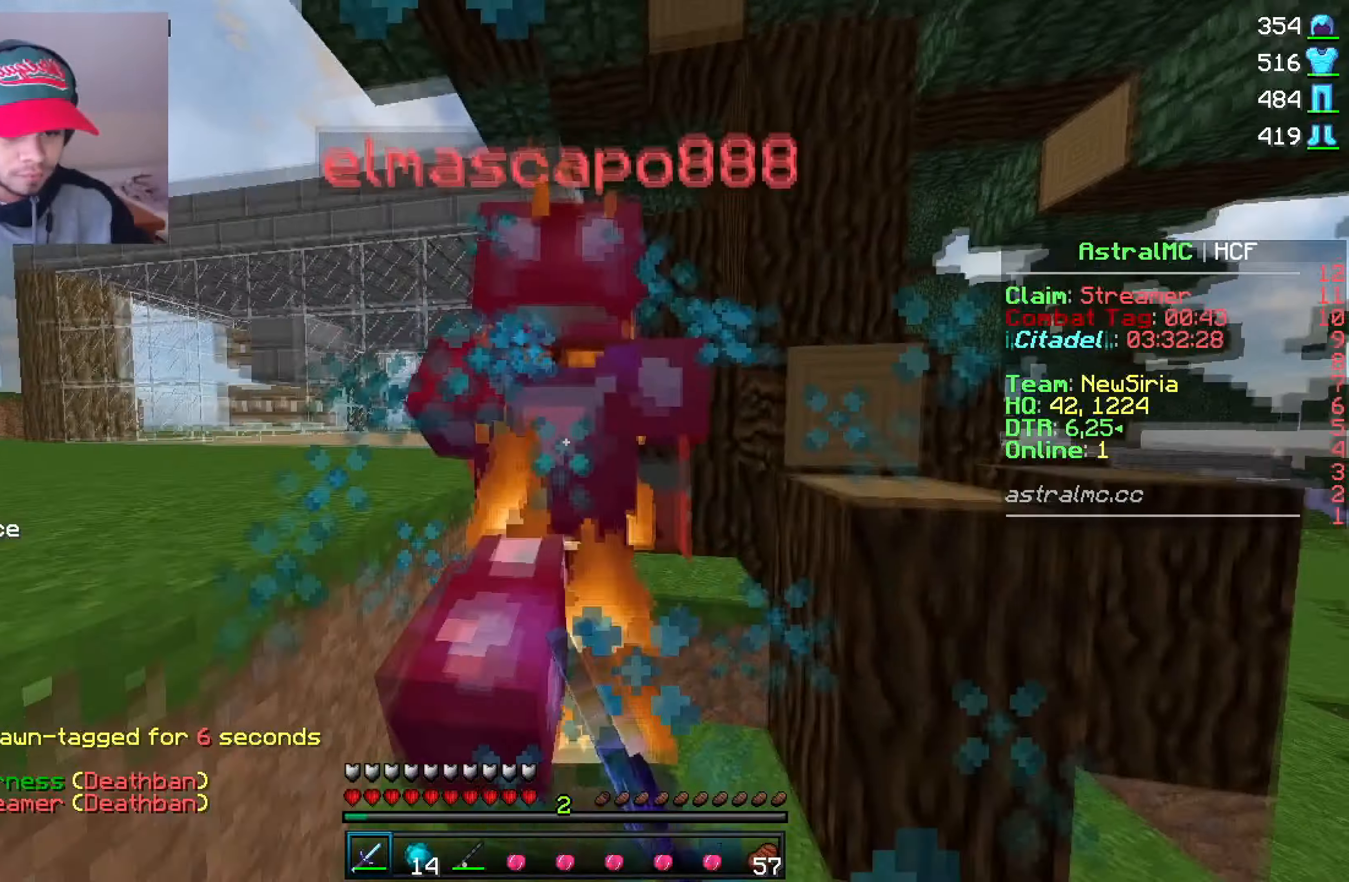
{"keys": [], "mouse": [], "events": [[250, "mouse_left", "down"], [317, "mouse_left", "up"]]}
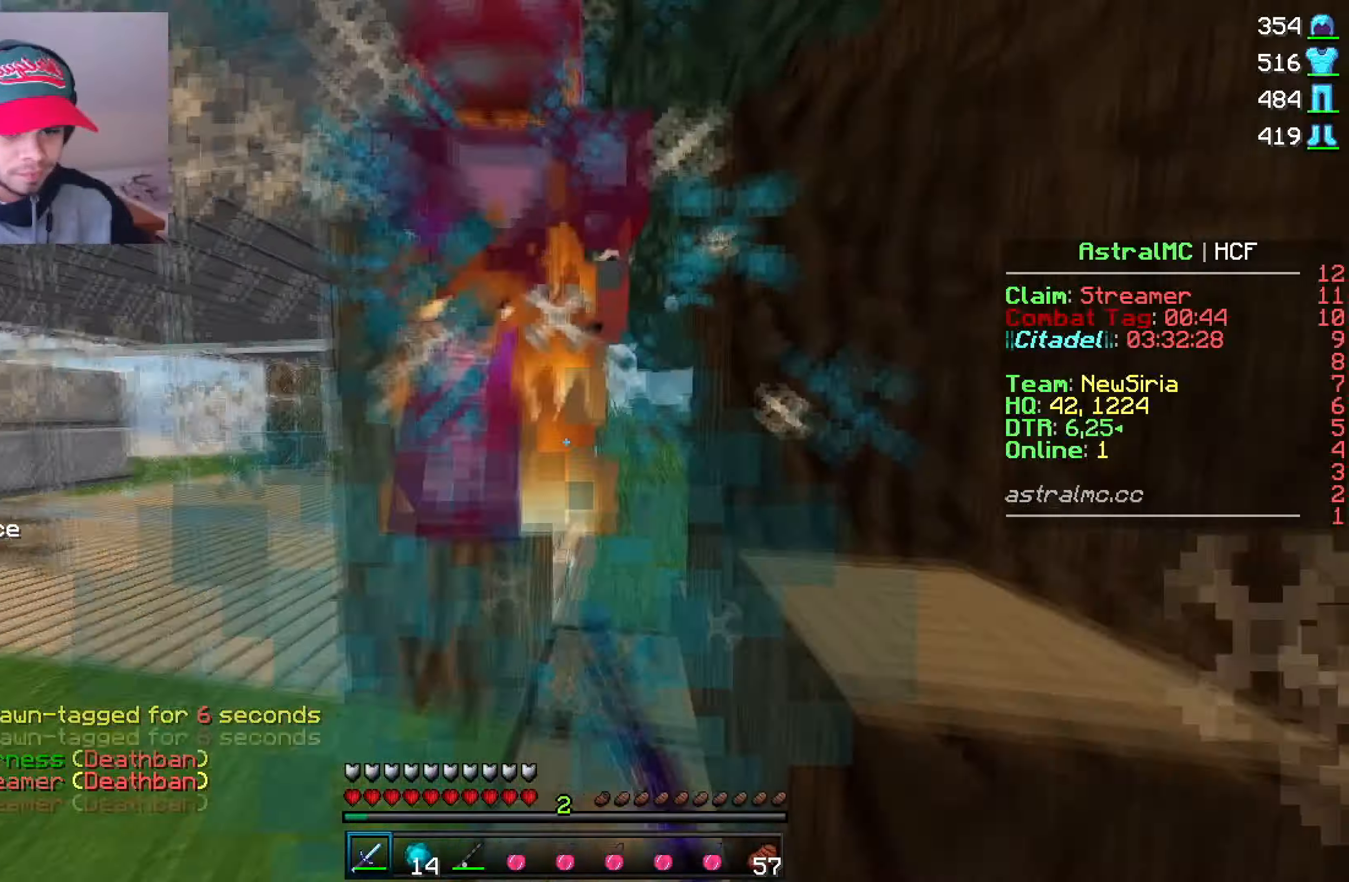
{"keys": [], "mouse": ["left"], "events": [[167, "mouse_left", "down"], [233, "mouse_left", "up"], [267, "mouse_left", "down"], [433, "mouse_left", "up"], [483, "mouse_left", "down"]]}
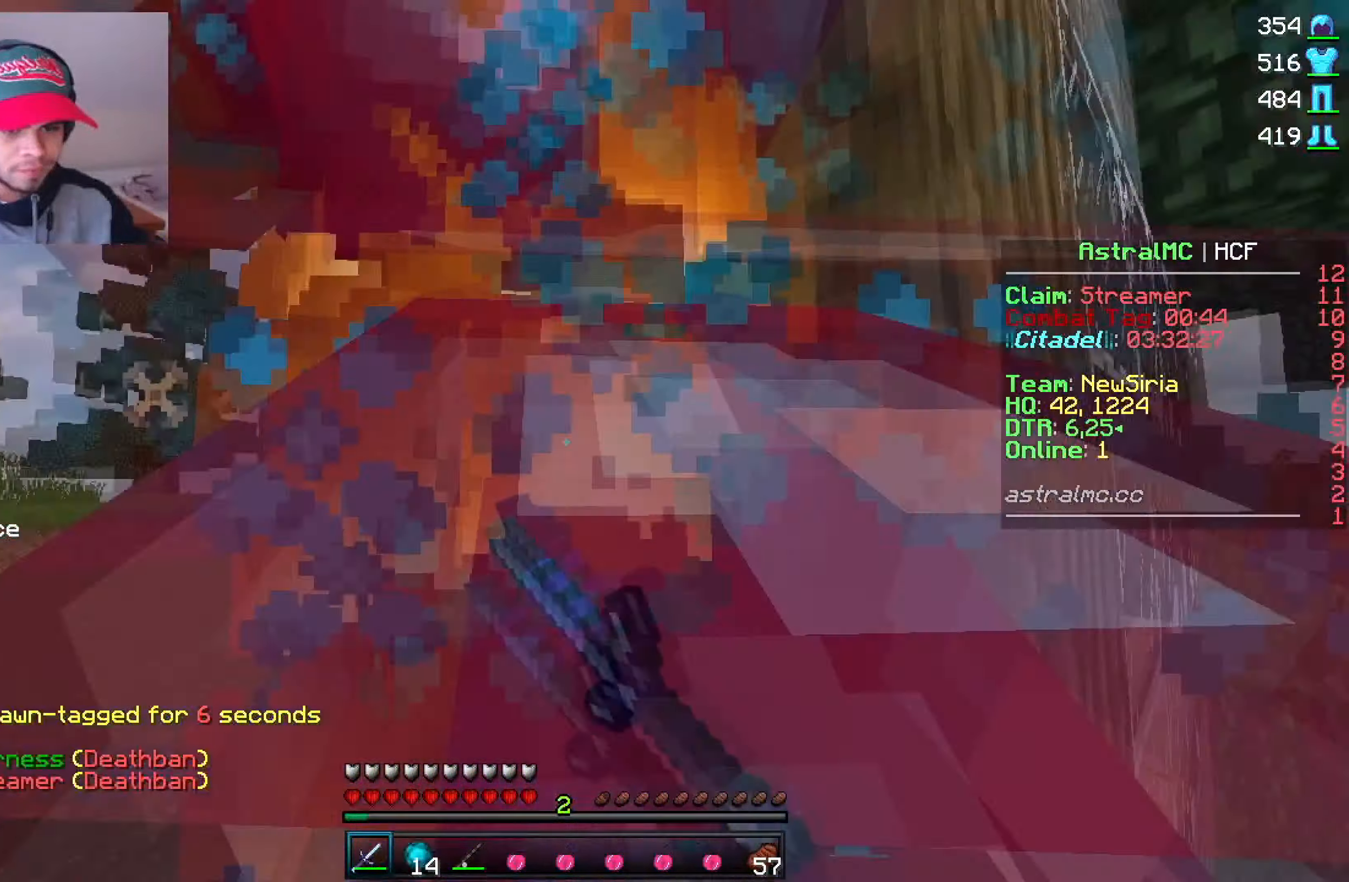
{"keys": [], "mouse": [], "events": [[50, "mouse_left", "up"], [100, "mouse_left", "down"], [183, "mouse_left", "up"], [217, "mouse_left", "down"], [383, "mouse_left", "up"], [417, "mouse_left", "down"], [483, "mouse_left", "up"]]}
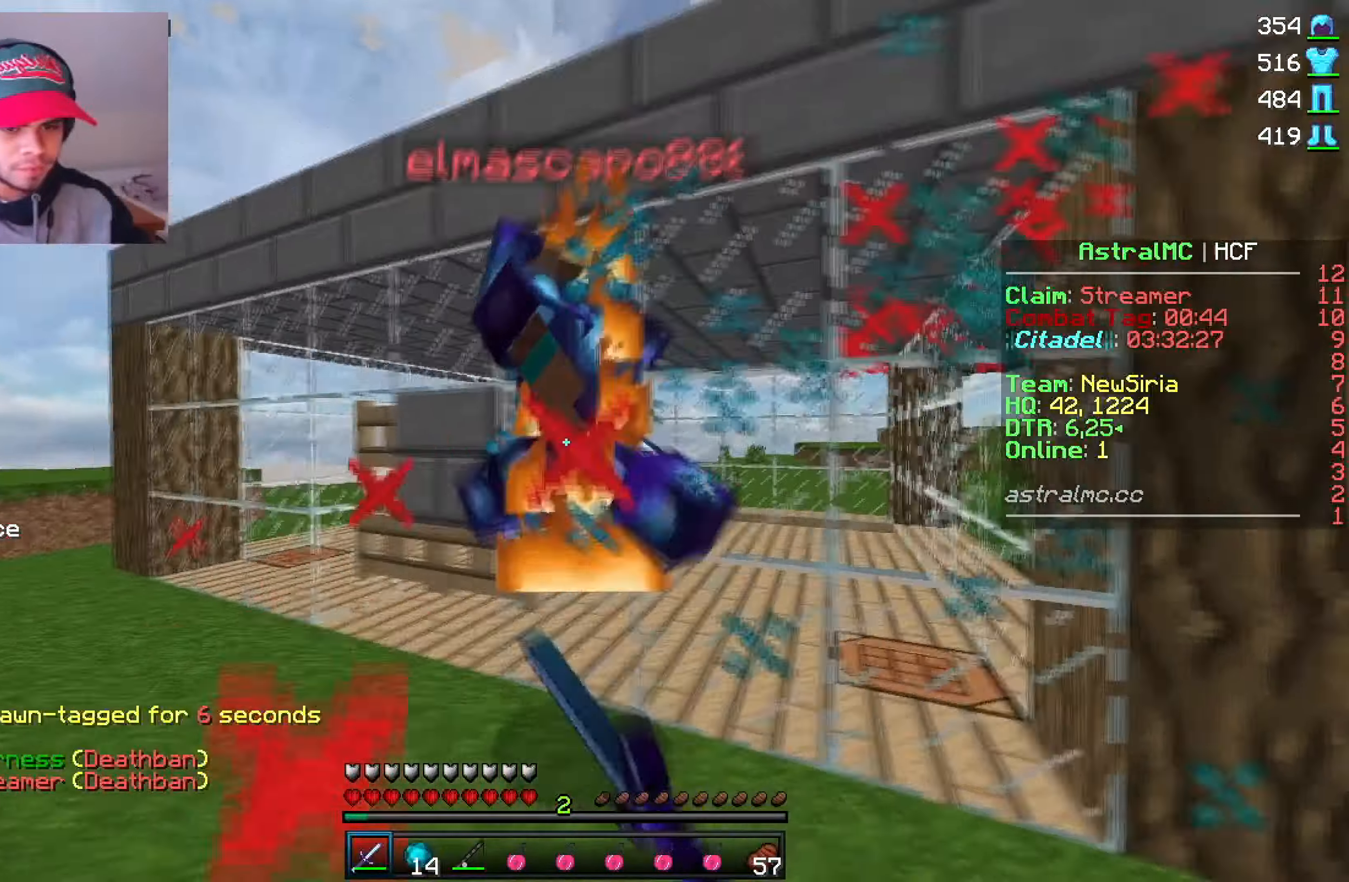
{"keys": [], "mouse": ["left"], "events": [[433, "mouse_left", "down"]]}
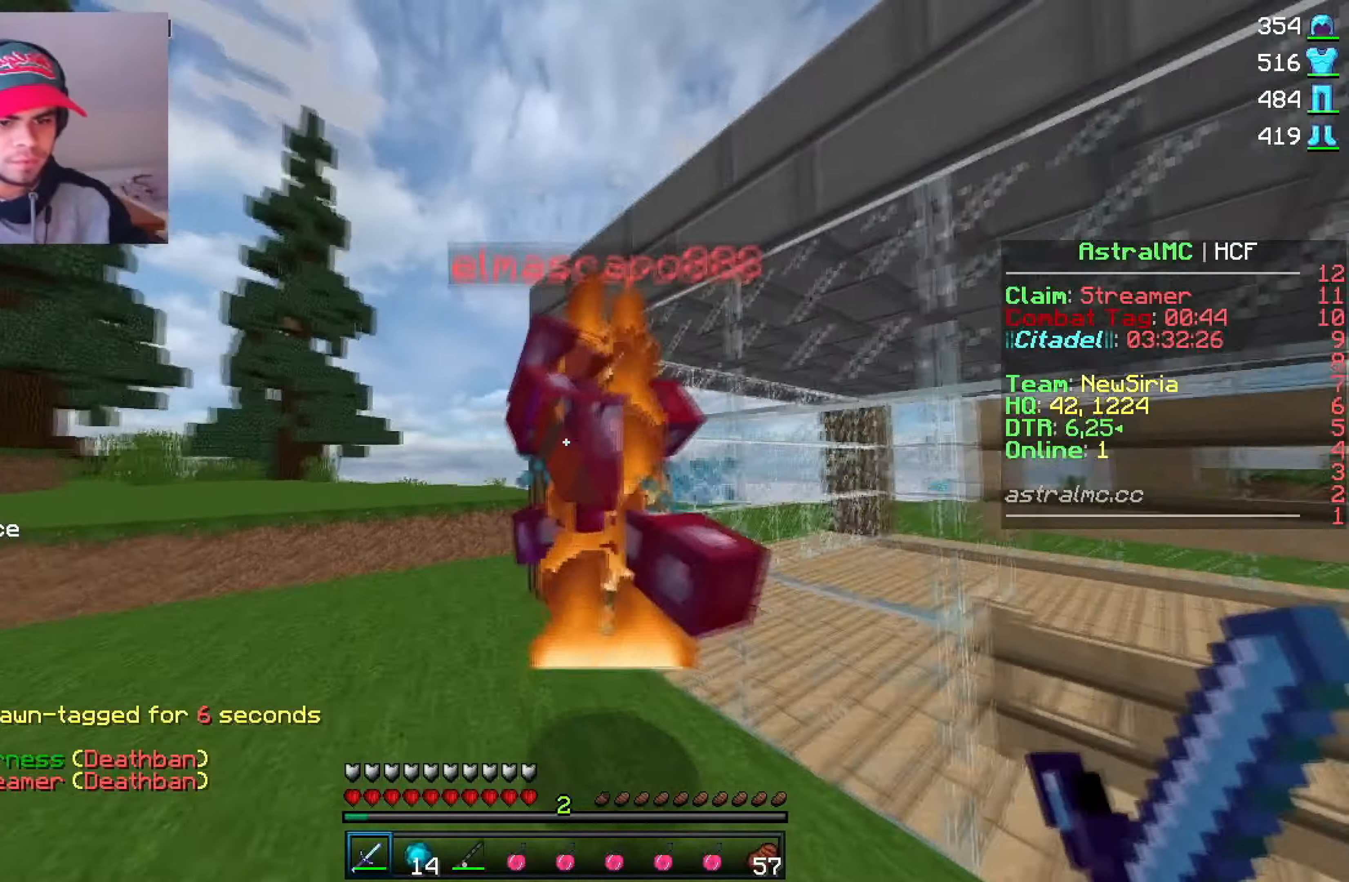
{"keys": [], "mouse": ["left"], "events": [[33, "mouse_left", "up"], [467, "mouse_left", "down"]]}
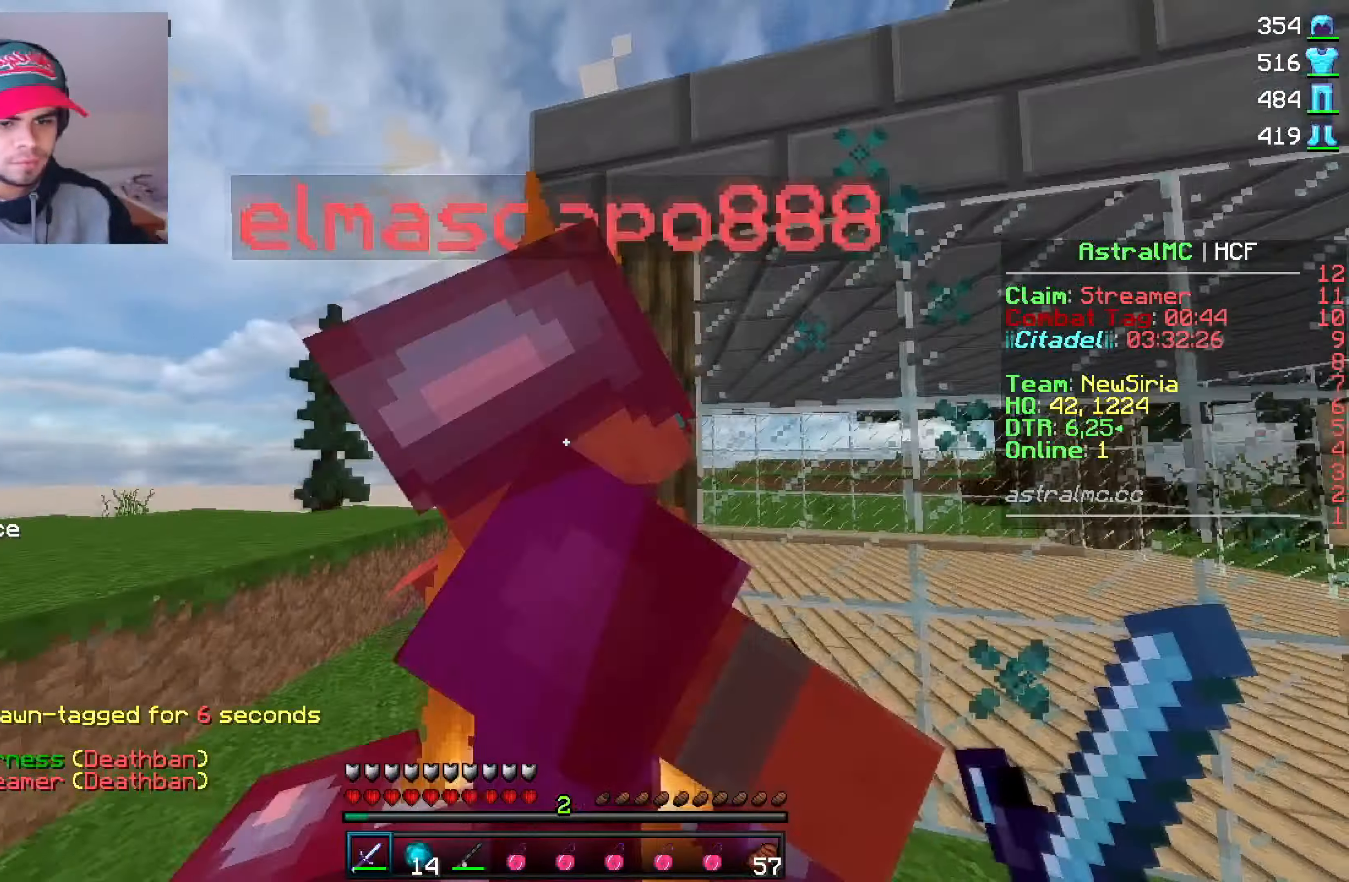
{"keys": [], "mouse": [], "events": [[17, "mouse_left", "up"], [67, "mouse_left", "down"], [133, "mouse_left", "up"]]}